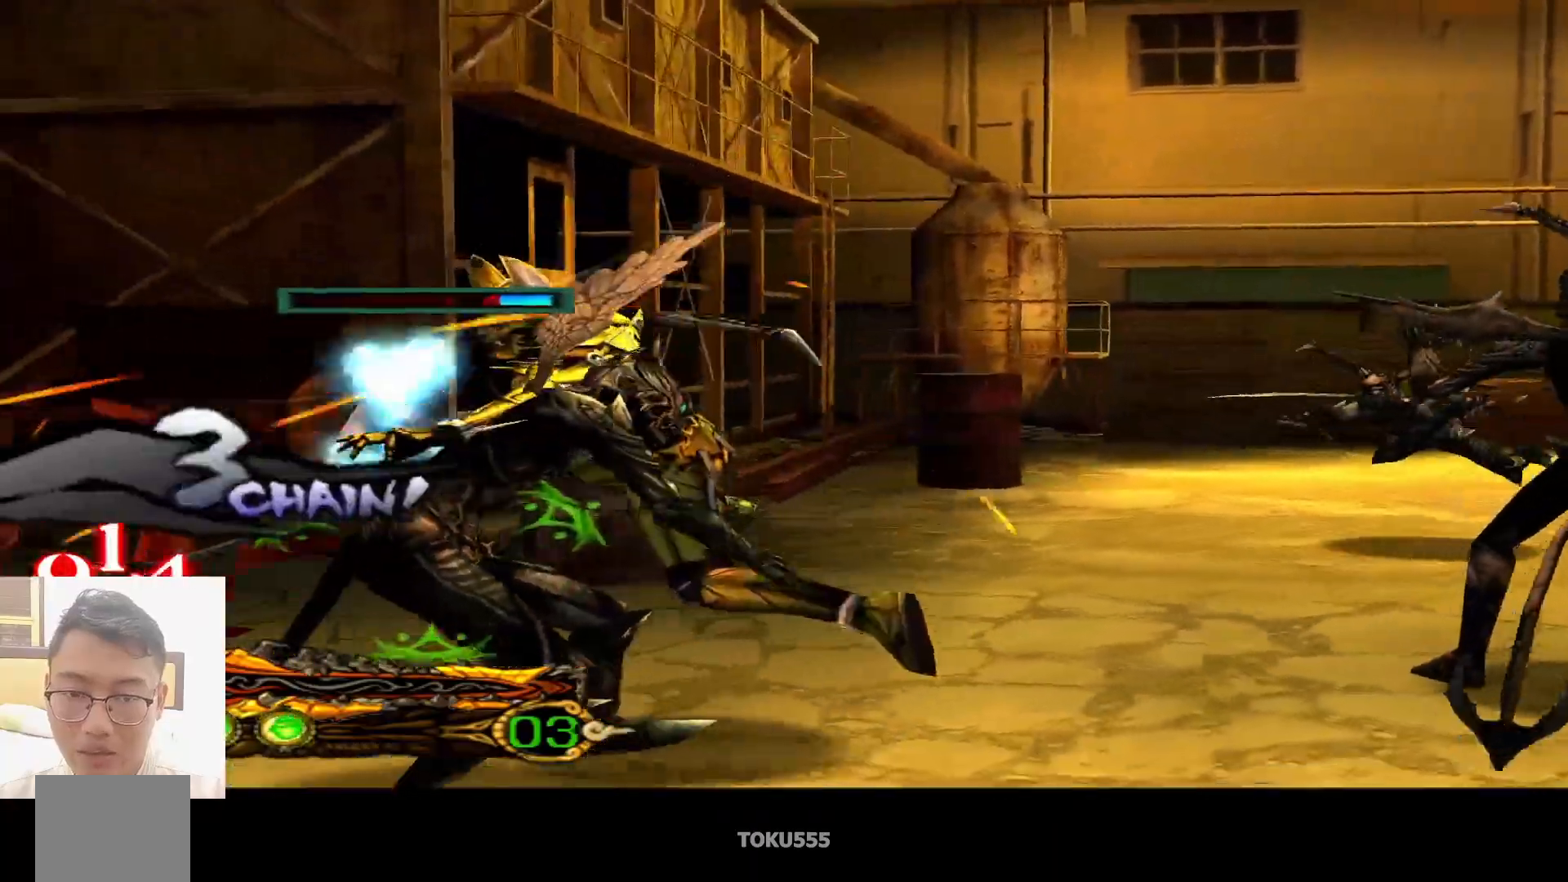
Gameplay with a controller (PlayStation layout); each line is a JSON object with the inputs held at the frame after it. "events" lists button and stick changes between this image and that frame as [ms after this image, input, new state], when the widget could be followed in between. Not read: L1 right_stick.
{"buttons": ["CROSS"], "left_stick": "center", "events": [[17, "SQUARE", "up"], [201, "CIRCLE", "up"], [467, "CROSS", "down"]]}
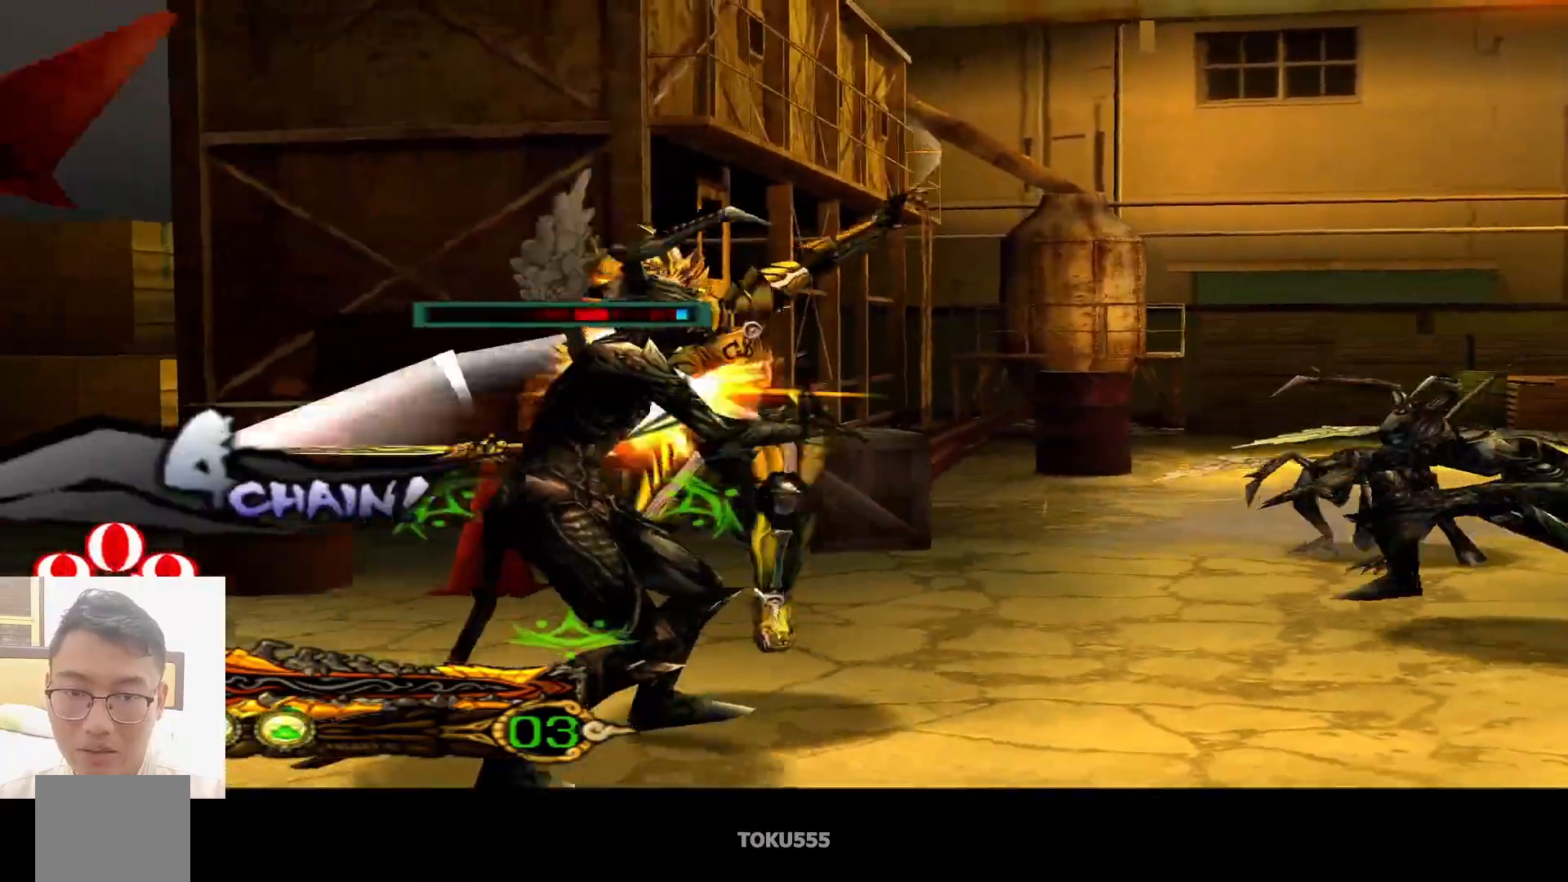
{"buttons": [], "left_stick": "center", "events": [[133, "CROSS", "up"]]}
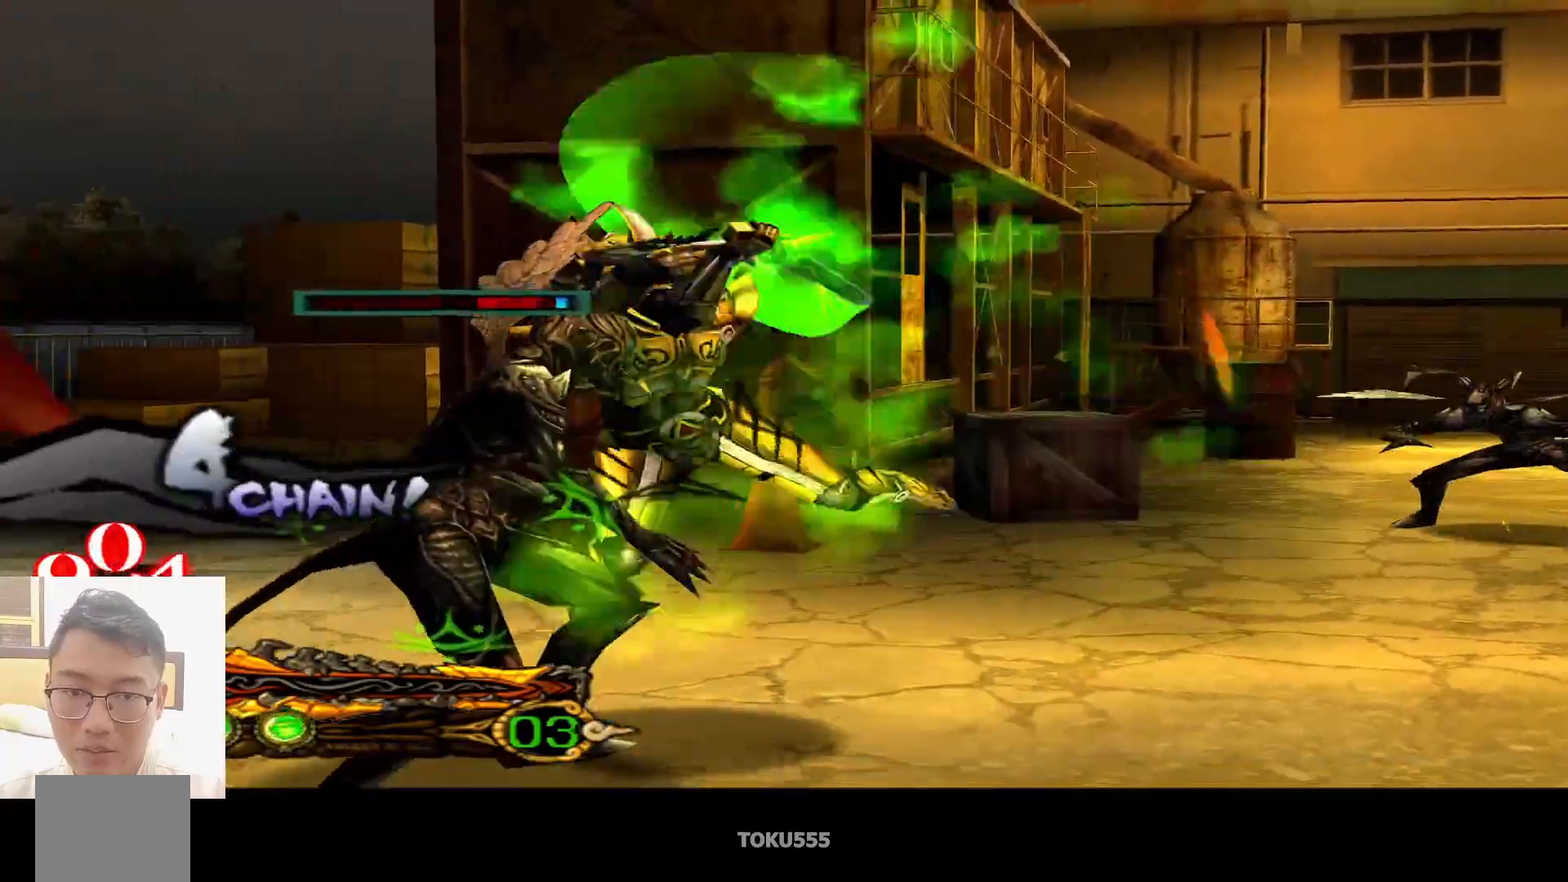
{"buttons": ["CIRCLE"], "left_stick": "center", "events": [[50, "CIRCLE", "down"]]}
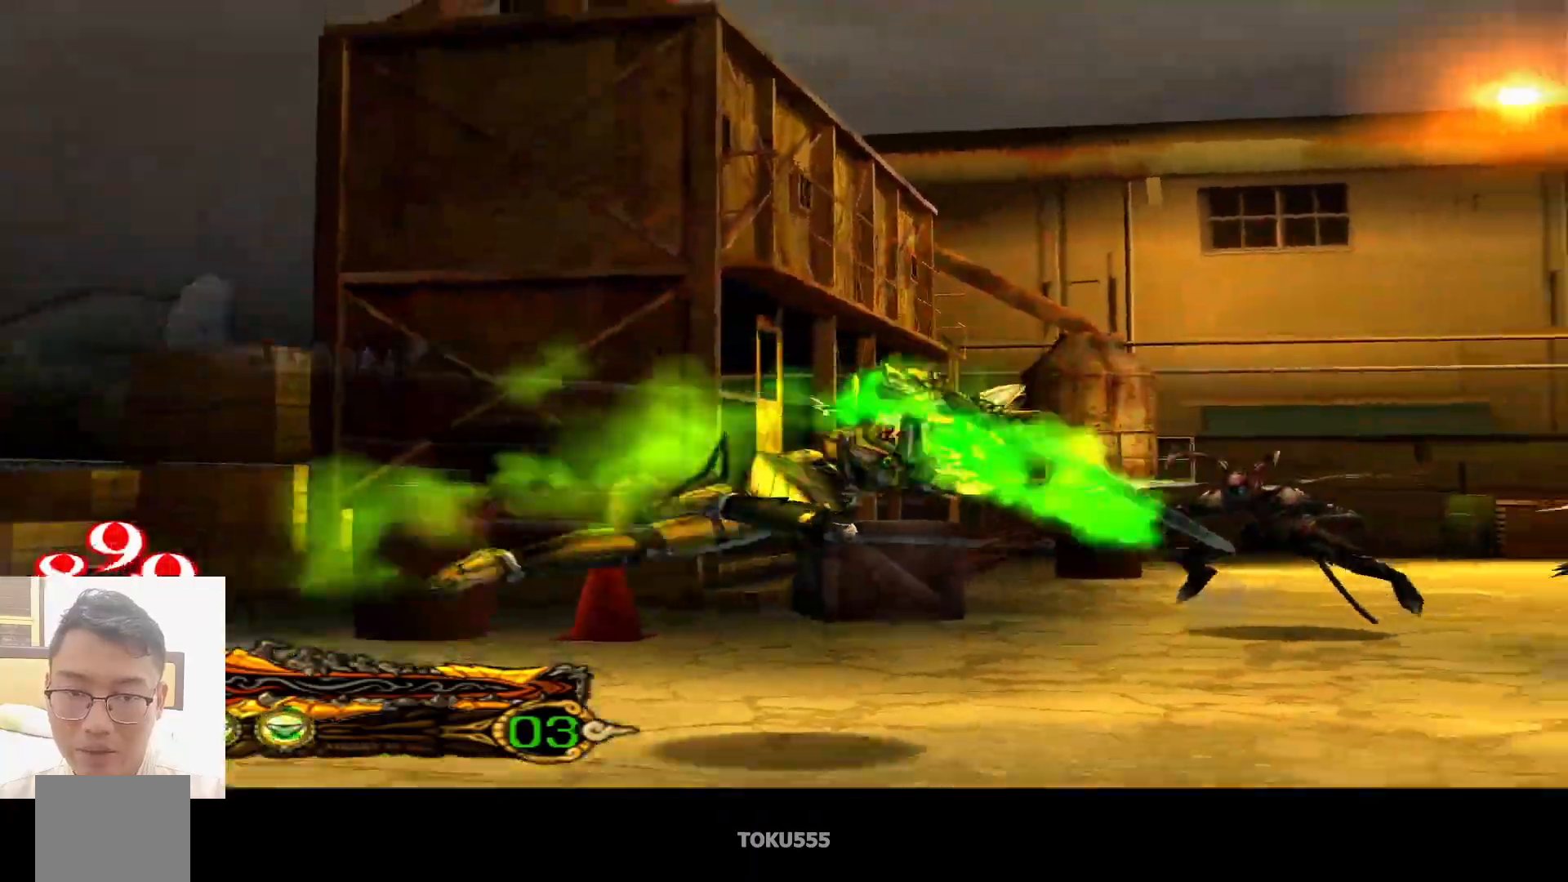
{"buttons": ["CIRCLE"], "left_stick": "center", "events": [[50, "SQUARE", "down"], [167, "SQUARE", "up"]]}
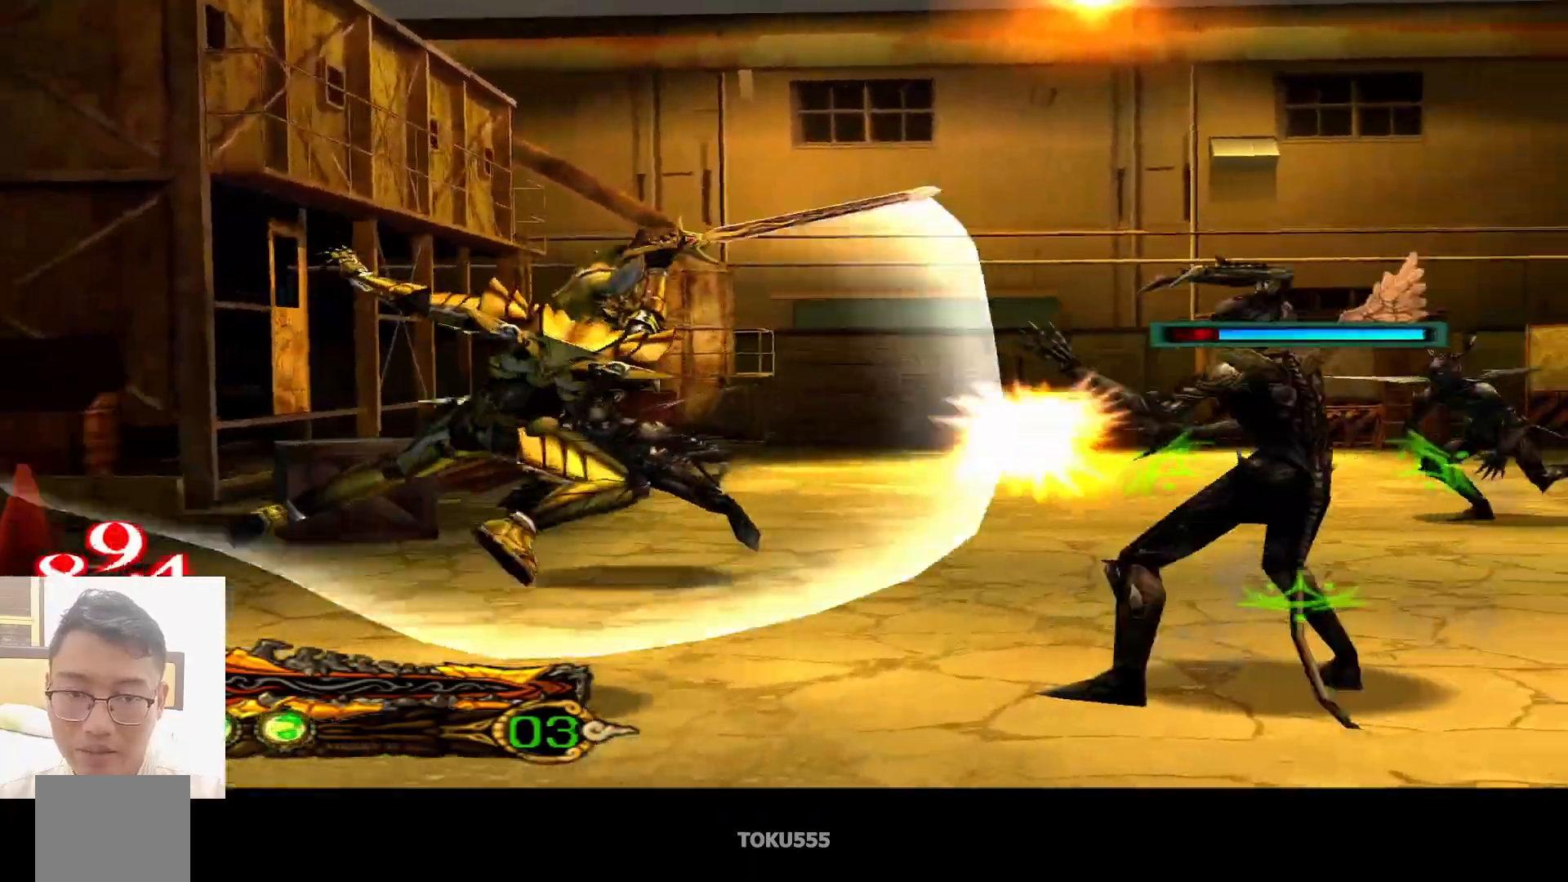
{"buttons": ["CIRCLE"], "left_stick": "center", "events": [[83, "CROSS", "down"], [217, "CROSS", "up"]]}
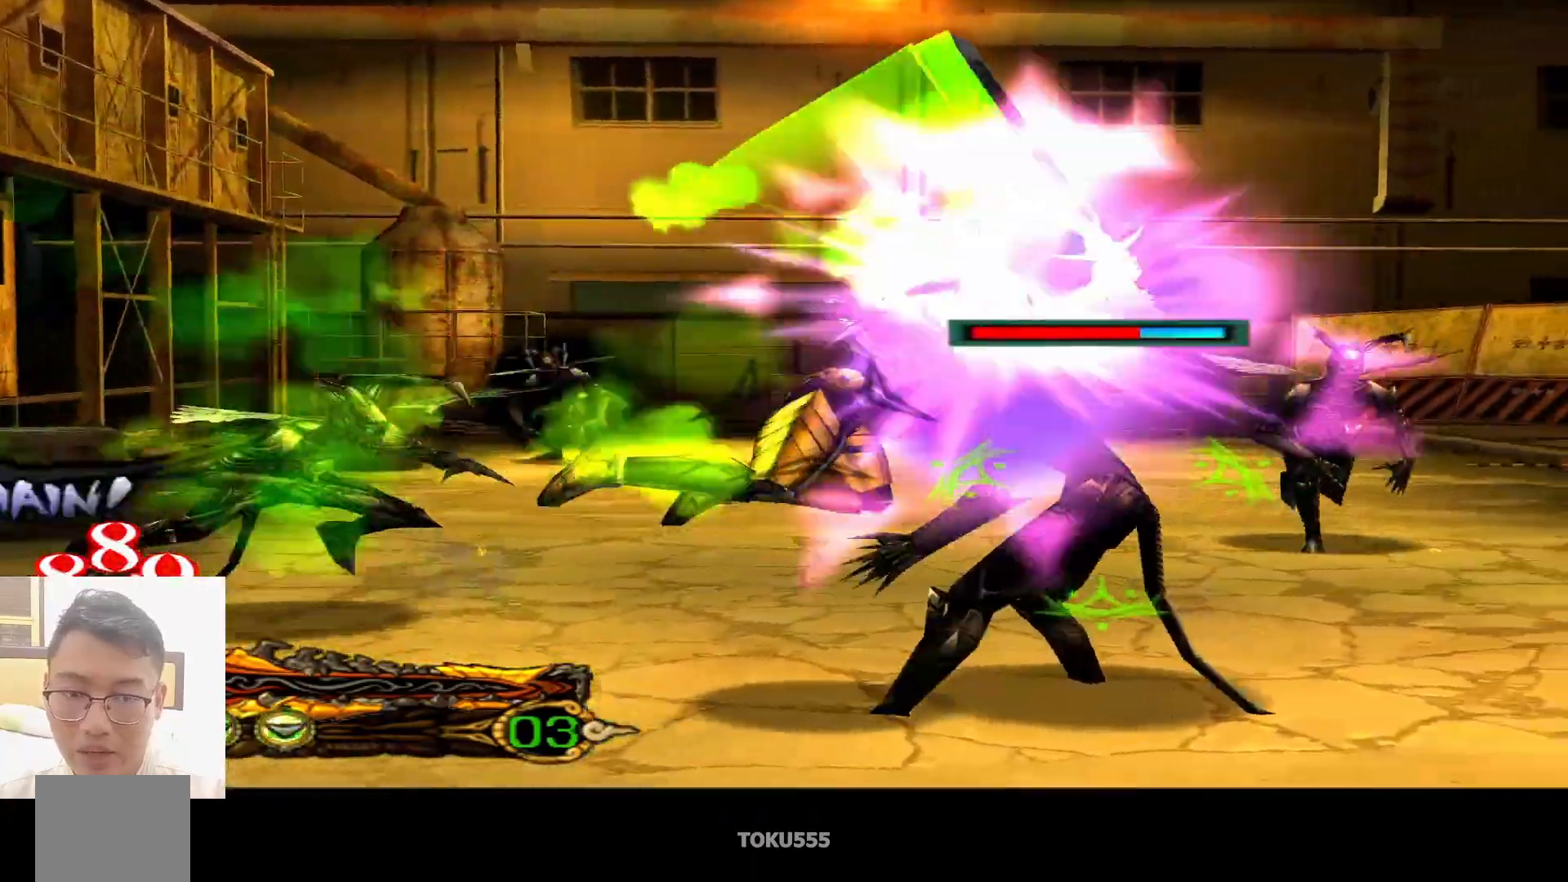
{"buttons": [], "left_stick": "center", "events": [[50, "CIRCLE", "up"], [100, "CIRCLE", "down"], [217, "CIRCLE", "up"], [317, "SQUARE", "down"], [401, "SQUARE", "up"]]}
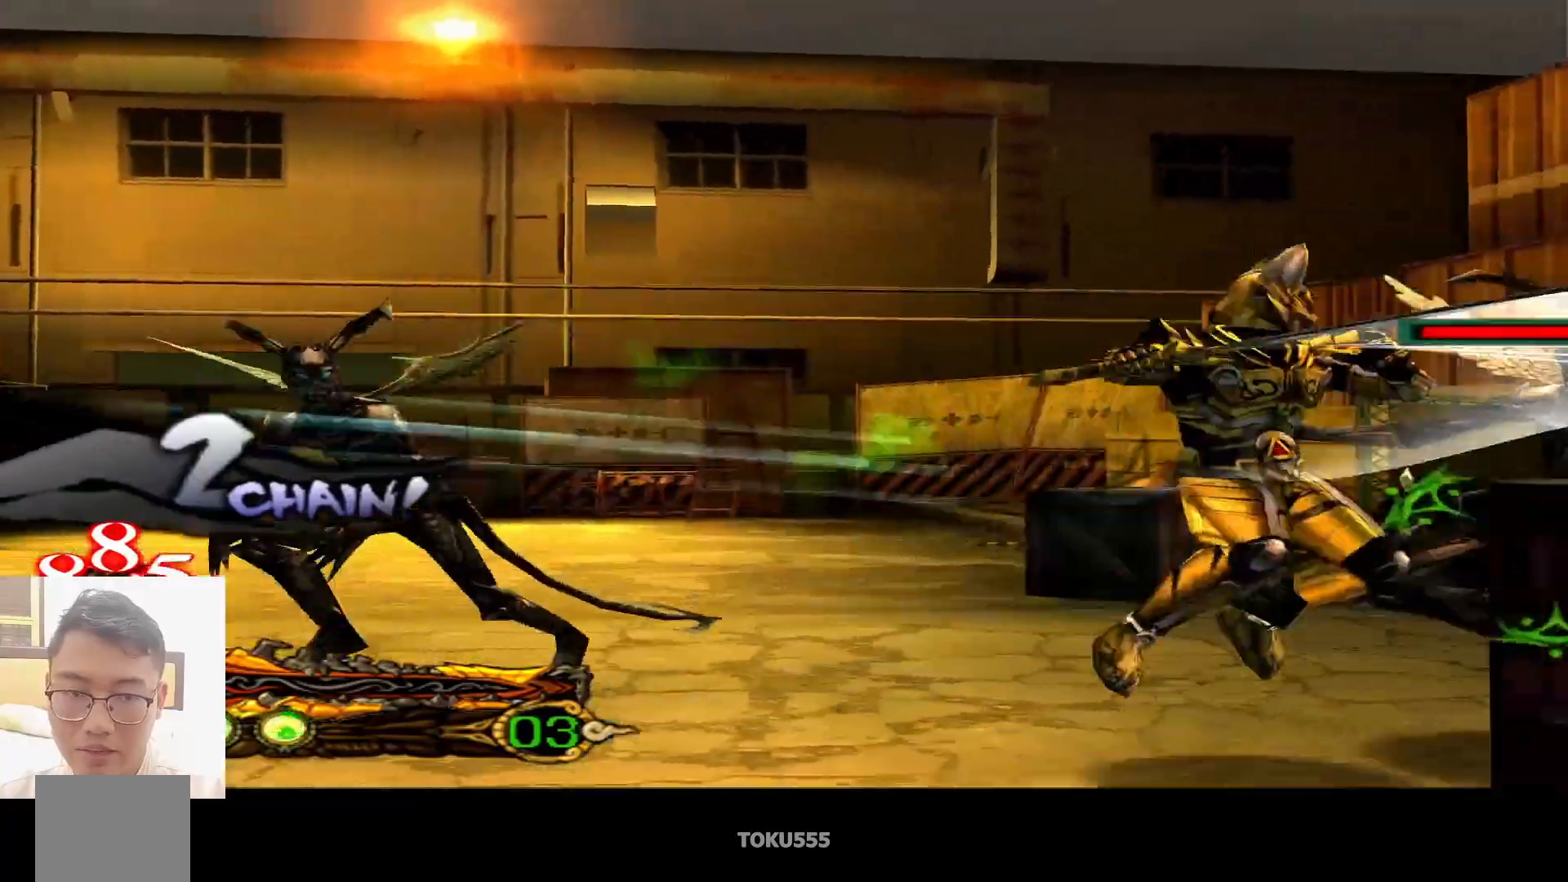
{"buttons": [], "left_stick": "center", "events": [[217, "CROSS", "down"], [367, "CROSS", "up"]]}
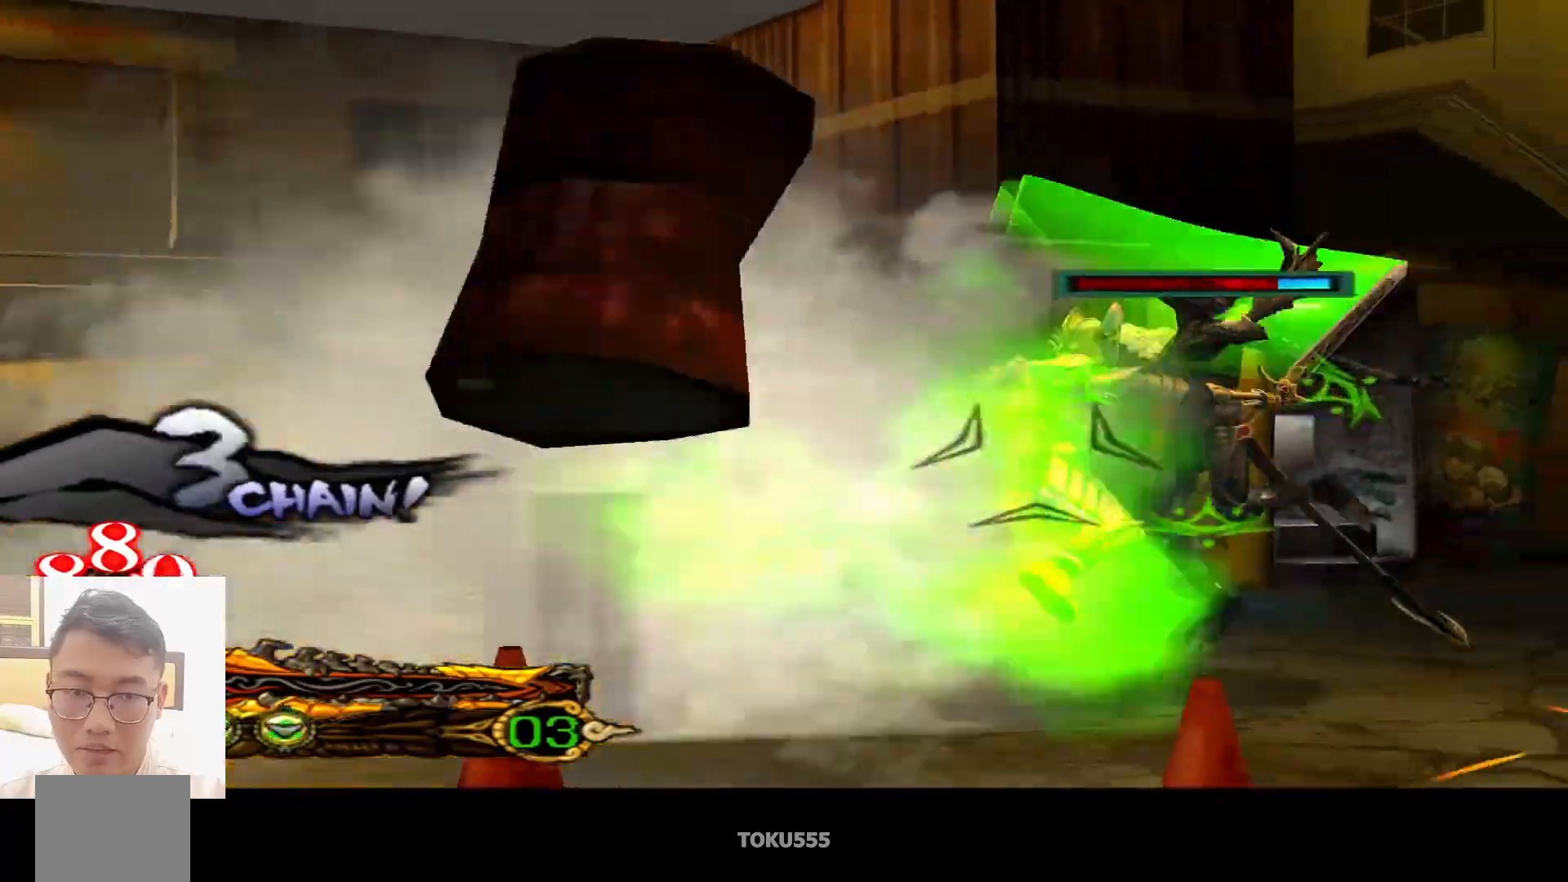
{"buttons": ["CIRCLE"], "left_stick": "center", "events": [[234, "CIRCLE", "down"]]}
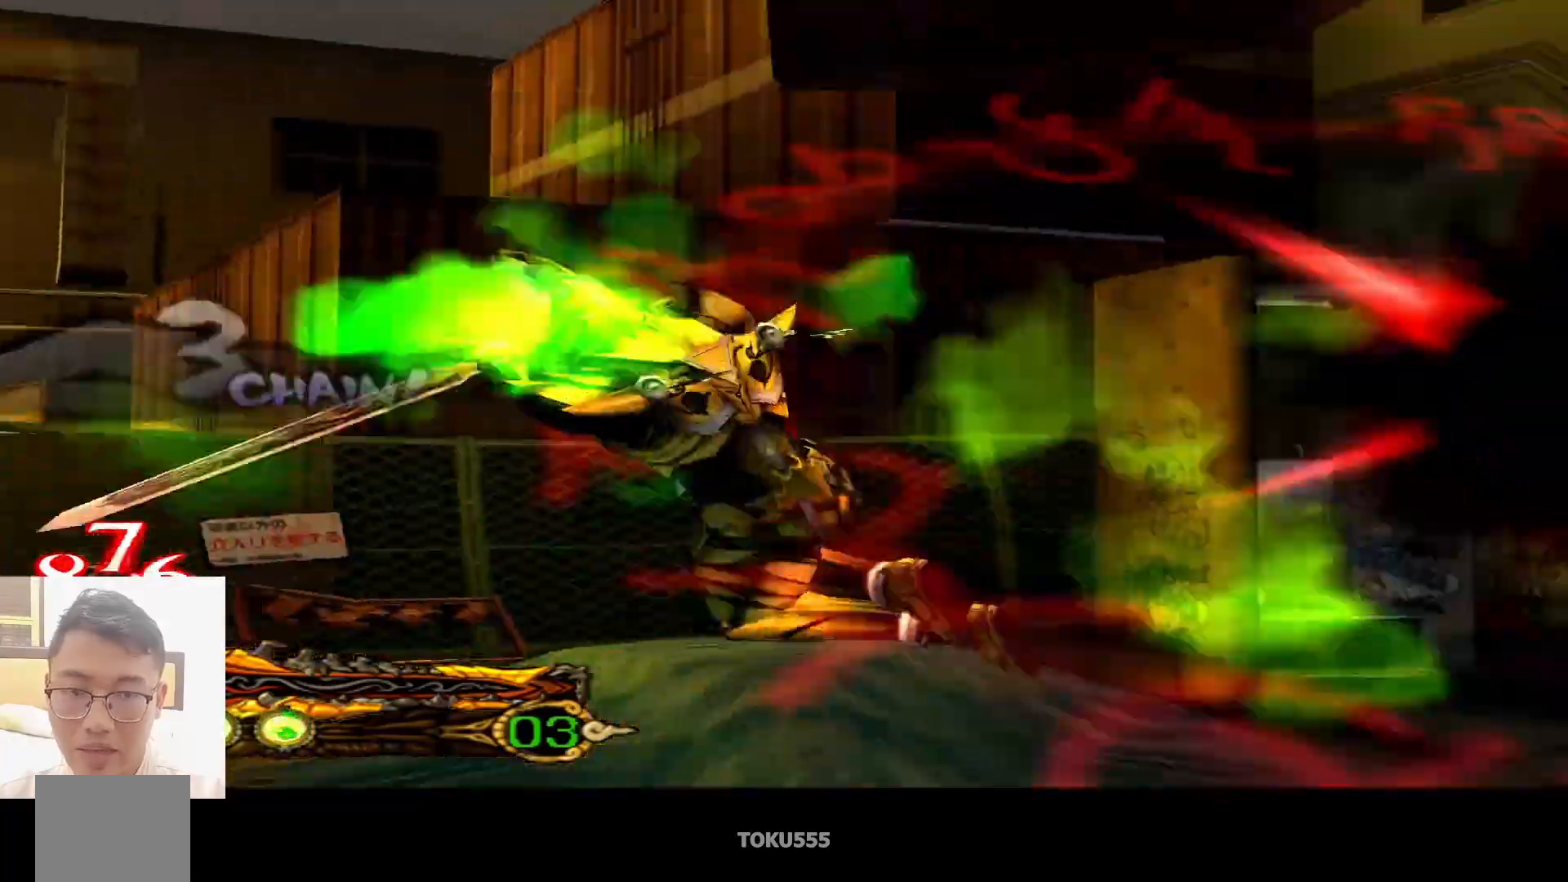
{"buttons": ["CIRCLE"], "left_stick": "center", "events": [[283, "SQUARE", "down"], [417, "SQUARE", "up"]]}
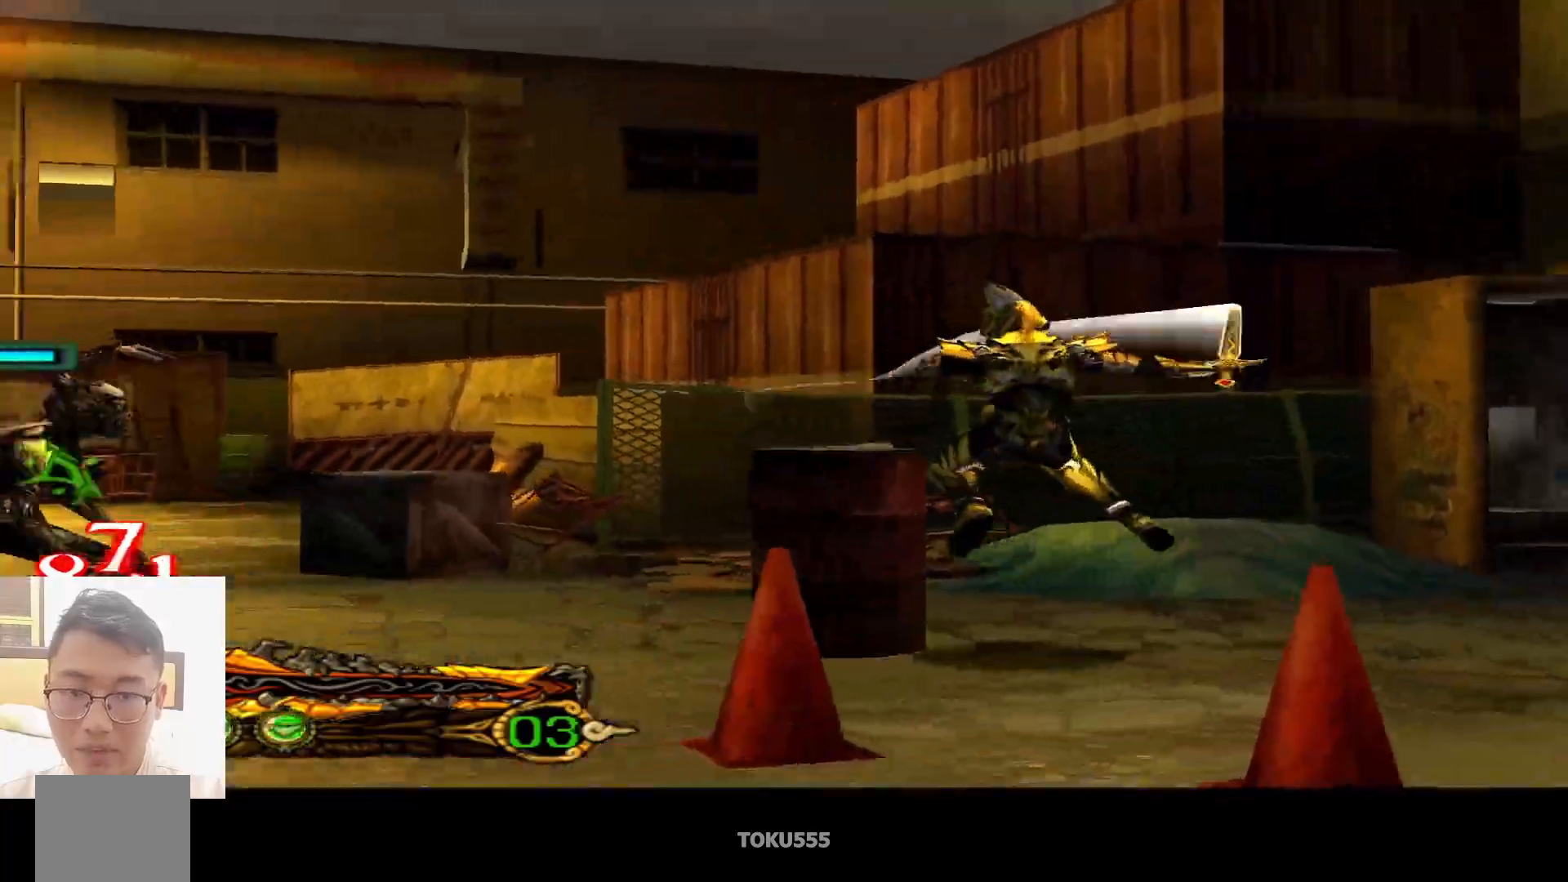
{"buttons": ["CIRCLE"], "left_stick": "center", "events": [[367, "CROSS", "down"], [484, "CROSS", "up"]]}
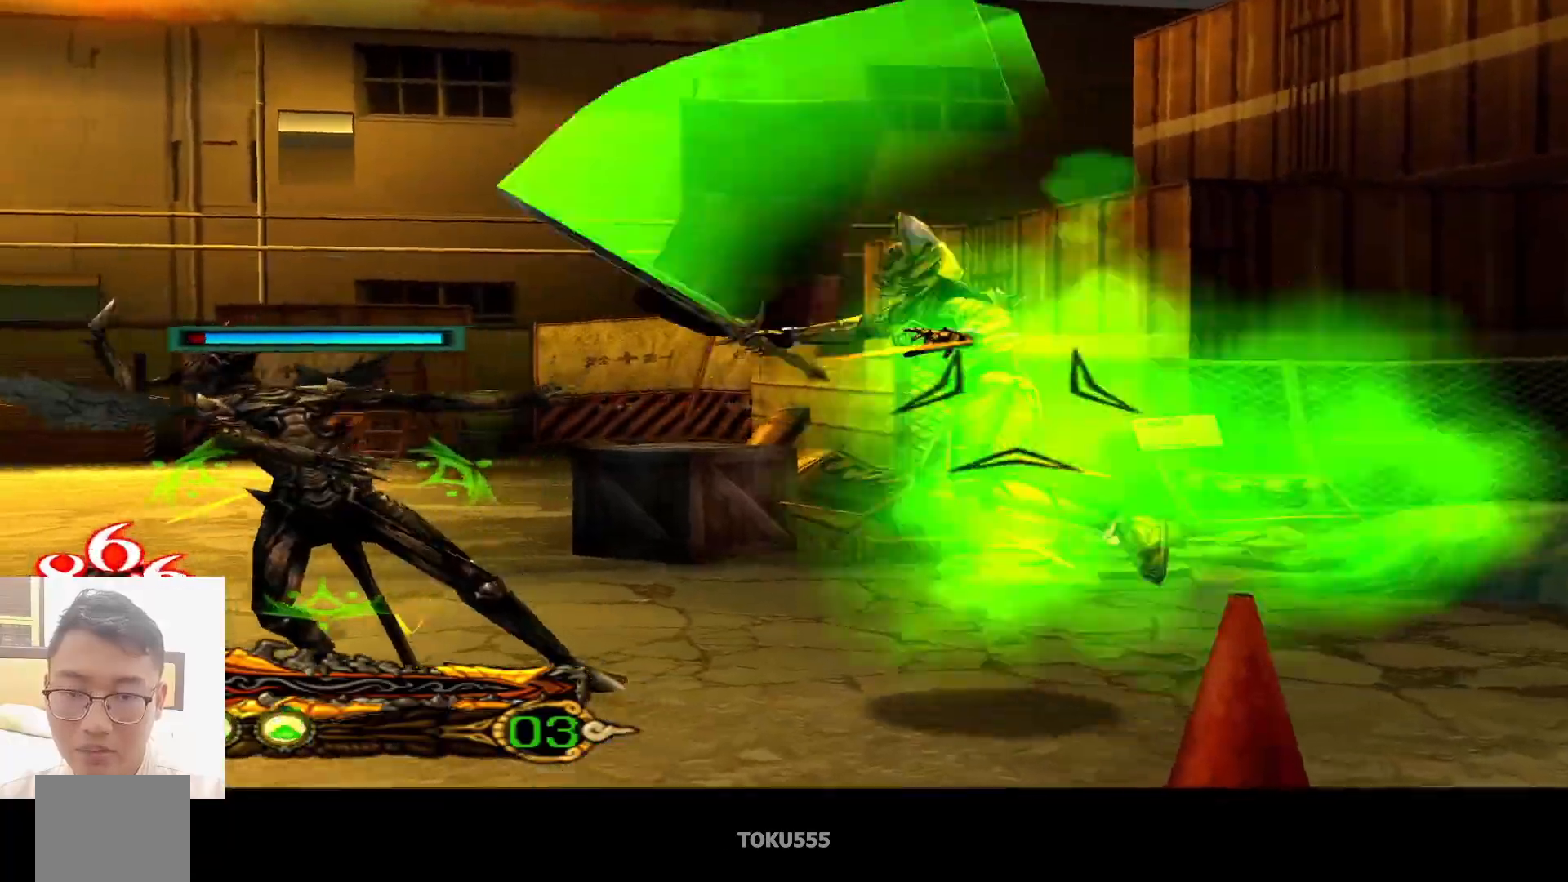
{"buttons": ["CIRCLE"], "left_stick": "center", "events": []}
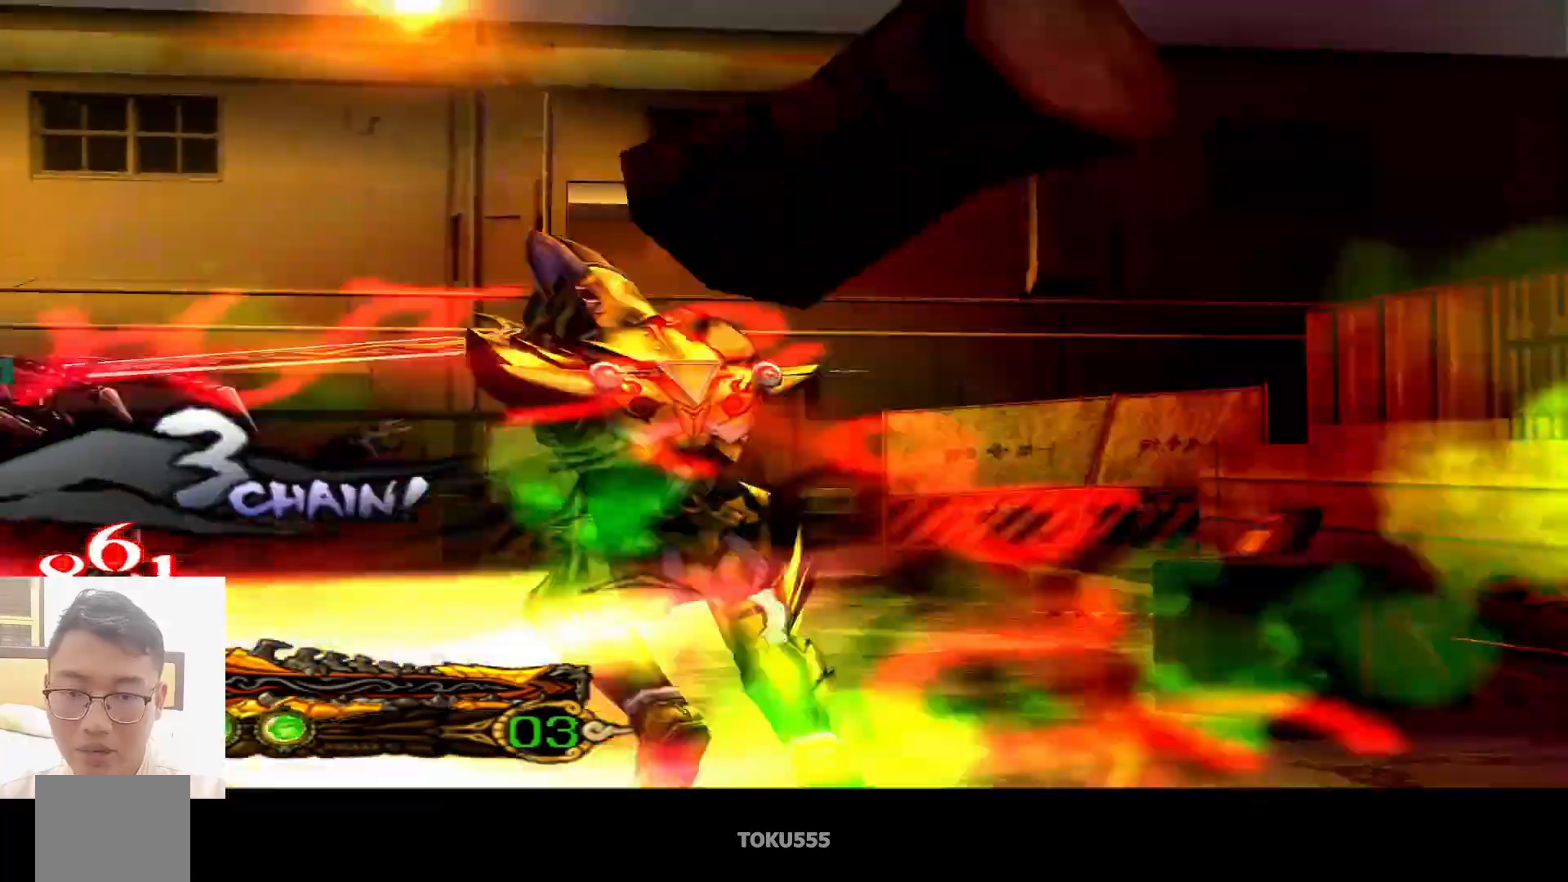
{"buttons": ["CIRCLE", "SQUARE"], "left_stick": "center", "events": [[34, "SQUARE", "down"], [134, "SQUARE", "up"], [467, "SQUARE", "down"]]}
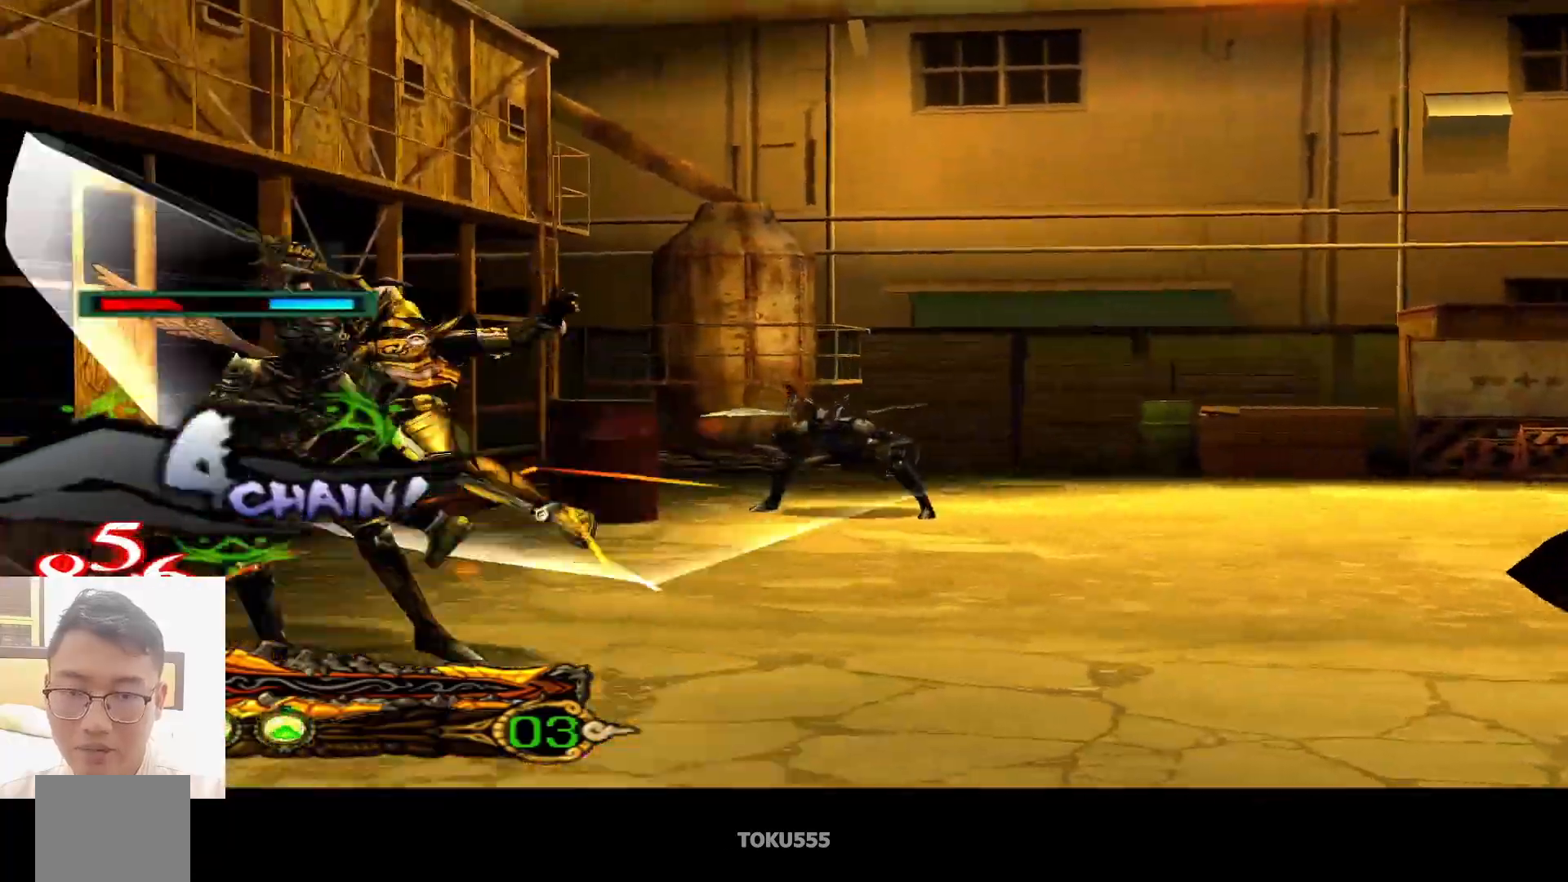
{"buttons": [], "left_stick": "center", "events": [[83, "SQUARE", "up"], [500, "CIRCLE", "up"]]}